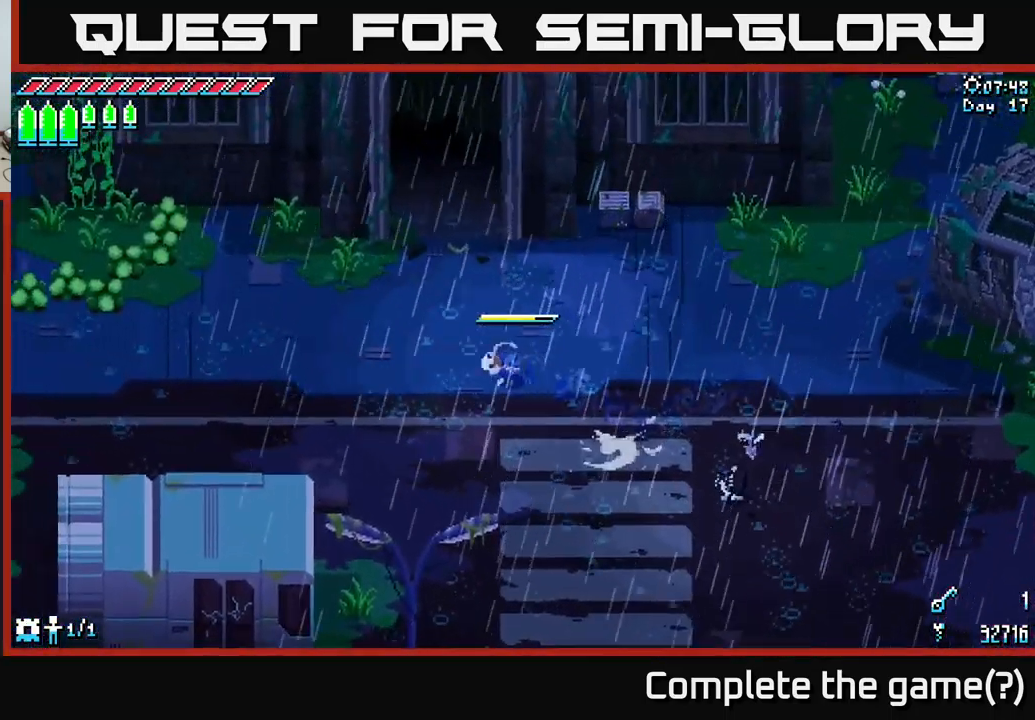
Gameplay with a controller (Xbox layout); each line is a JSON object with the inputs held at the frame after it. "events" lists button and stick changes between this image and that frame as [ms after this image, input, new state], when the widget could be followed in between.
{"buttons": ["A", "X"], "left_stick": "up-left", "right_stick": "center", "events": [[483, "A", "down"]]}
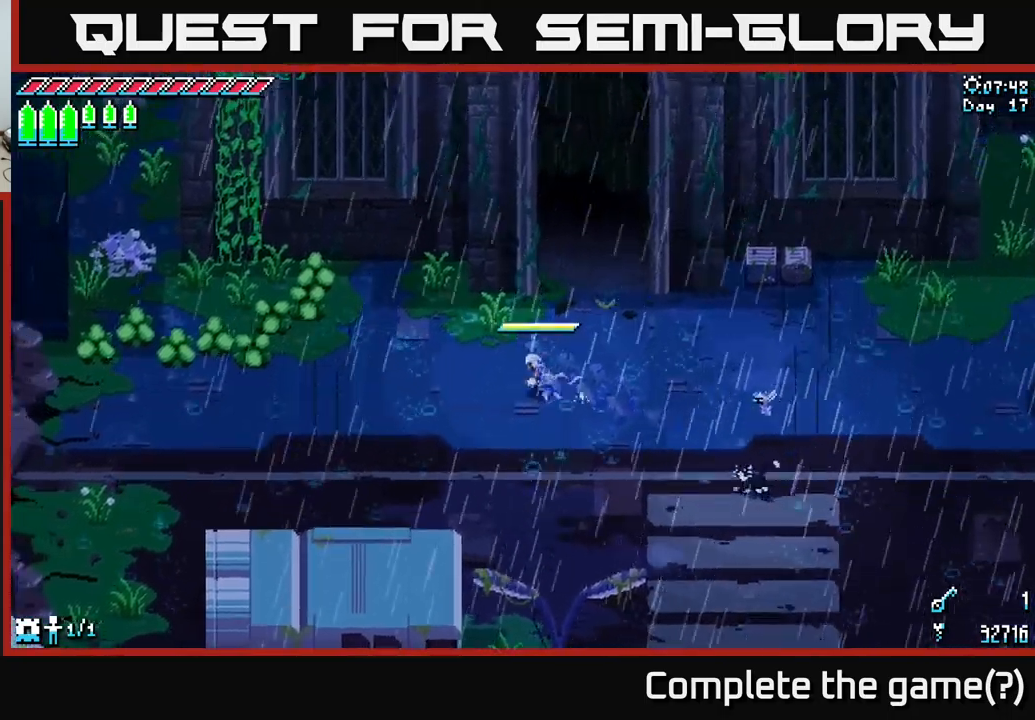
{"buttons": ["X"], "left_stick": "up-left", "right_stick": "center", "events": [[117, "A", "up"], [150, "R2", "down"], [267, "R2", "up"]]}
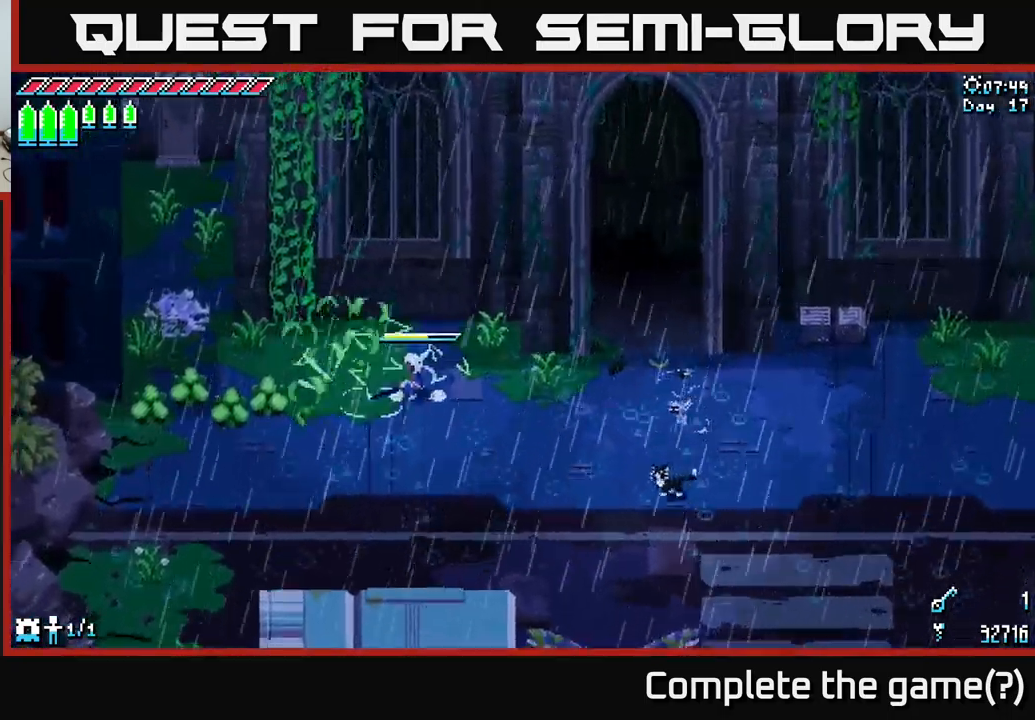
{"buttons": ["X"], "left_stick": "left", "right_stick": "center", "events": [[33, "left_stick", "center"], [83, "X", "up"], [200, "left_stick", "left"], [300, "X", "down"]]}
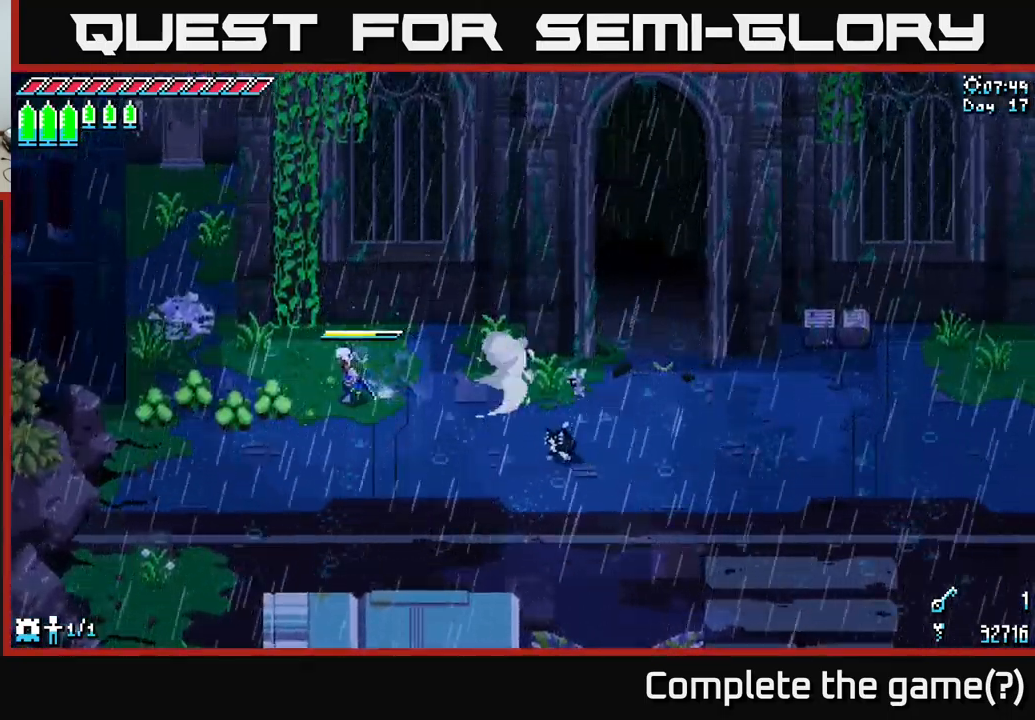
{"buttons": ["X"], "left_stick": "up", "right_stick": "center", "events": [[217, "left_stick", "up-left"], [317, "left_stick", "up"]]}
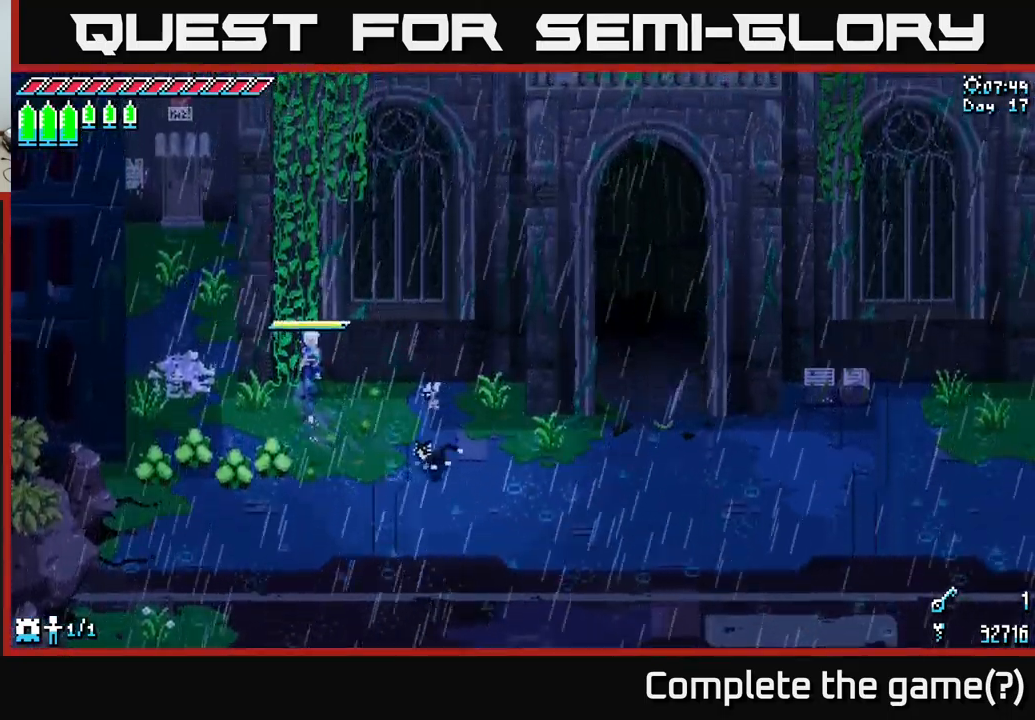
{"buttons": ["X"], "left_stick": "up", "right_stick": "center", "events": []}
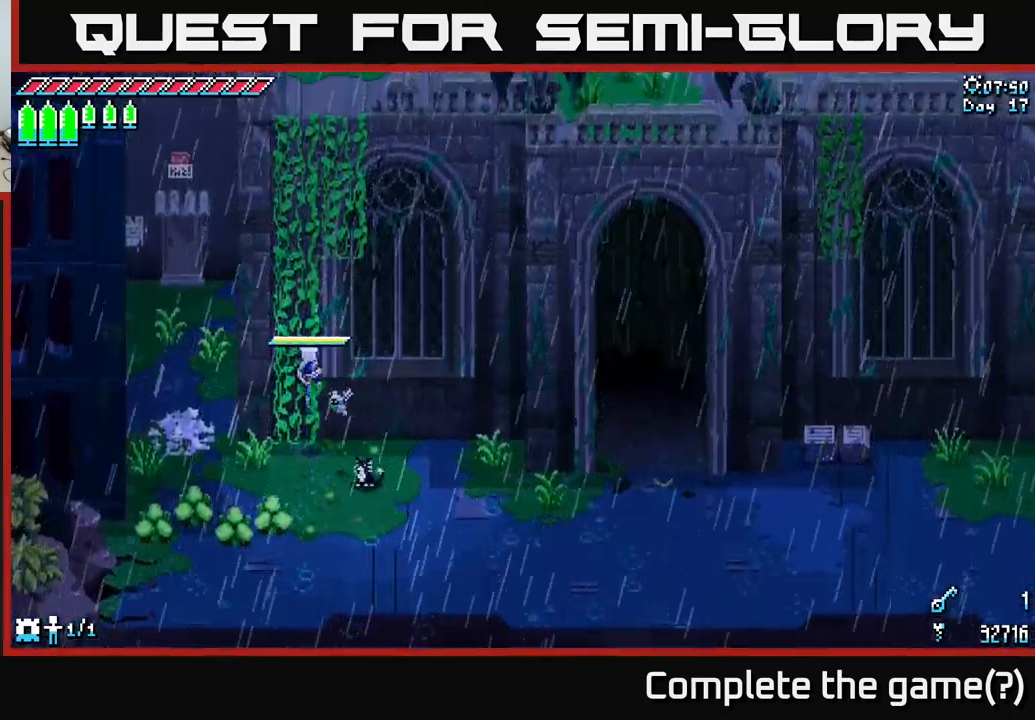
{"buttons": ["X"], "left_stick": "up", "right_stick": "center", "events": []}
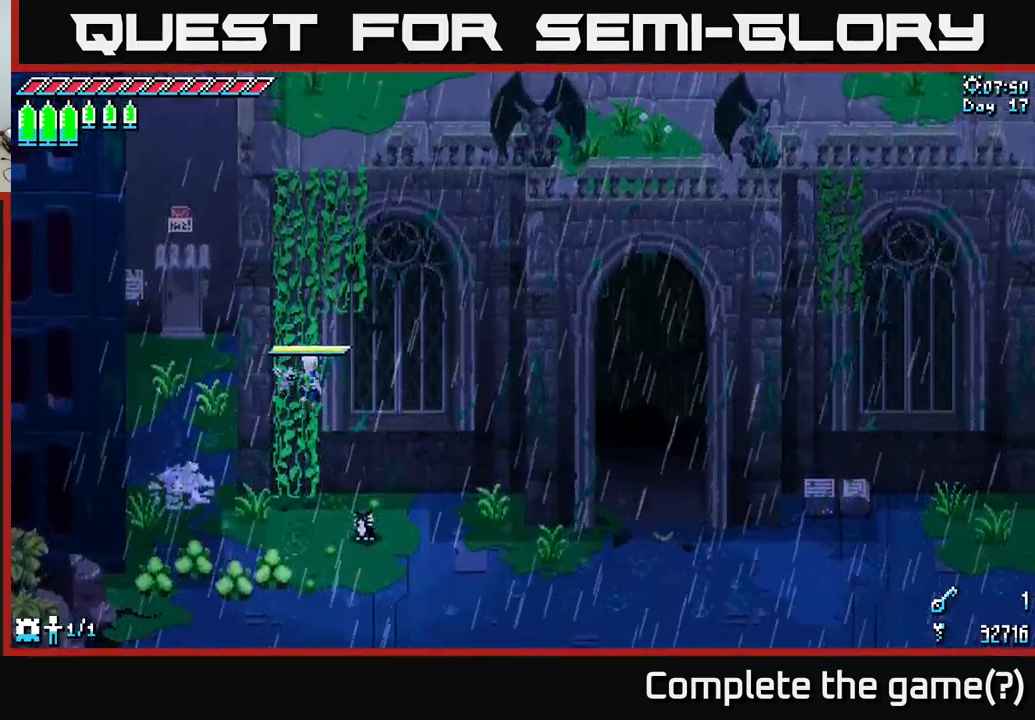
{"buttons": ["X"], "left_stick": "up", "right_stick": "center", "events": []}
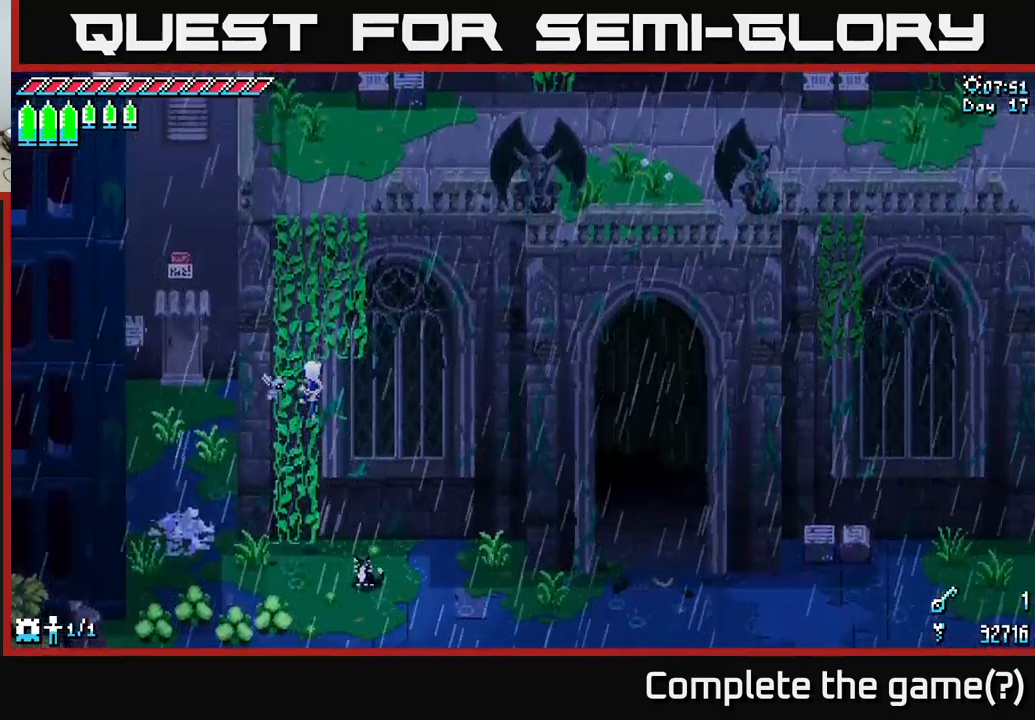
{"buttons": ["X"], "left_stick": "up", "right_stick": "center", "events": []}
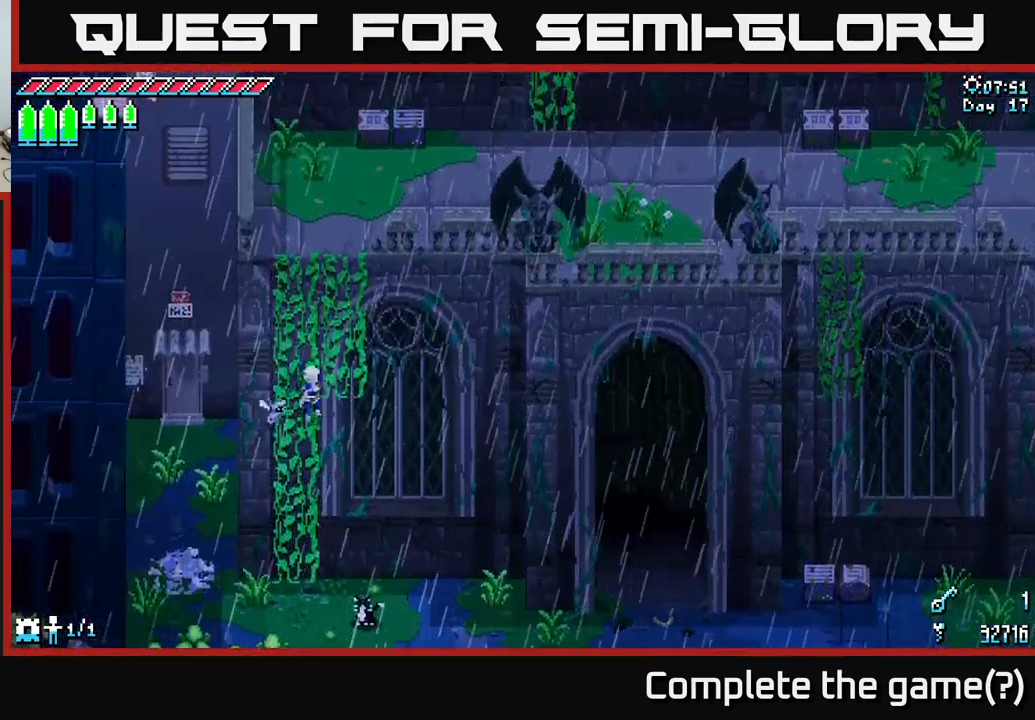
{"buttons": ["X"], "left_stick": "up-right", "right_stick": "center", "events": [[317, "left_stick", "up-right"]]}
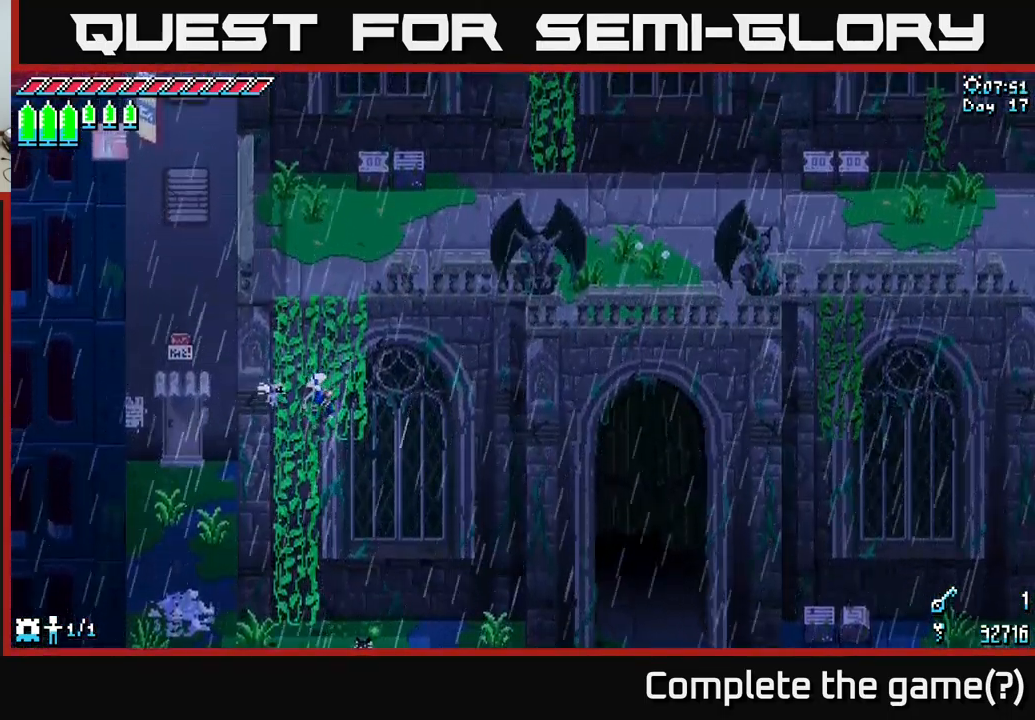
{"buttons": ["X"], "left_stick": "up", "right_stick": "center", "events": [[83, "left_stick", "up"]]}
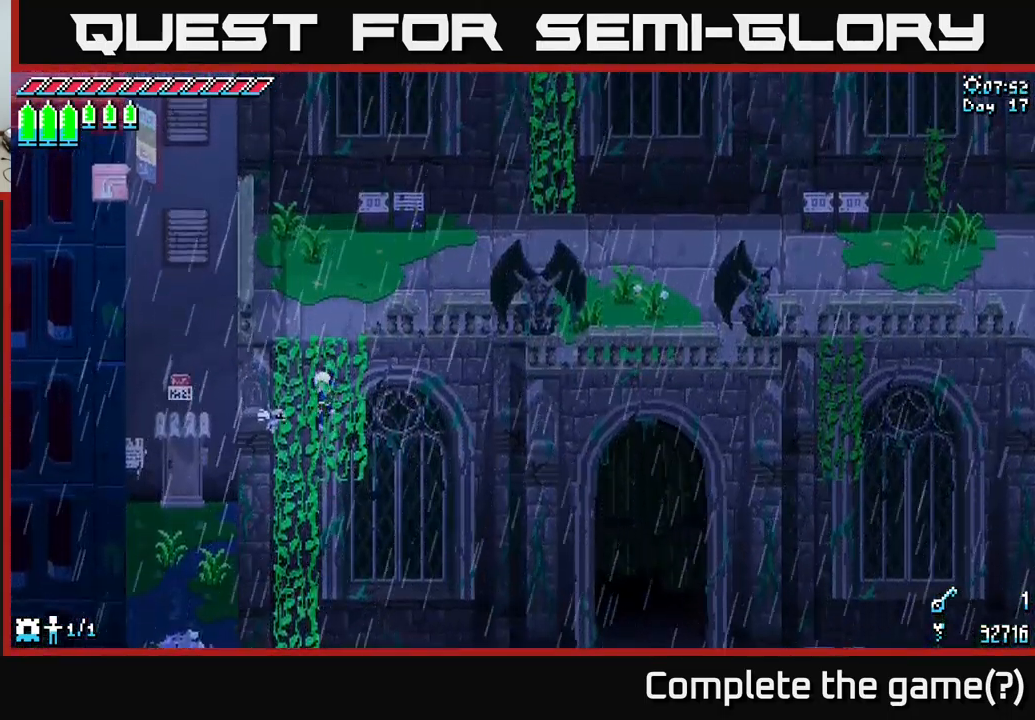
{"buttons": ["X"], "left_stick": "up", "right_stick": "center", "events": []}
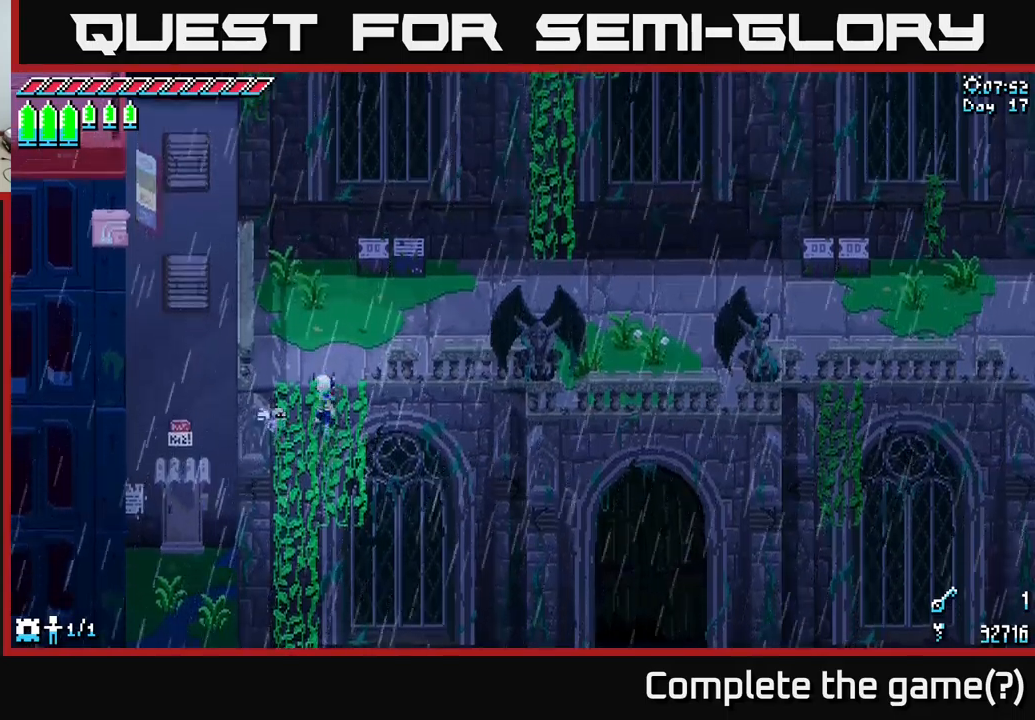
{"buttons": ["X"], "left_stick": "up", "right_stick": "center", "events": []}
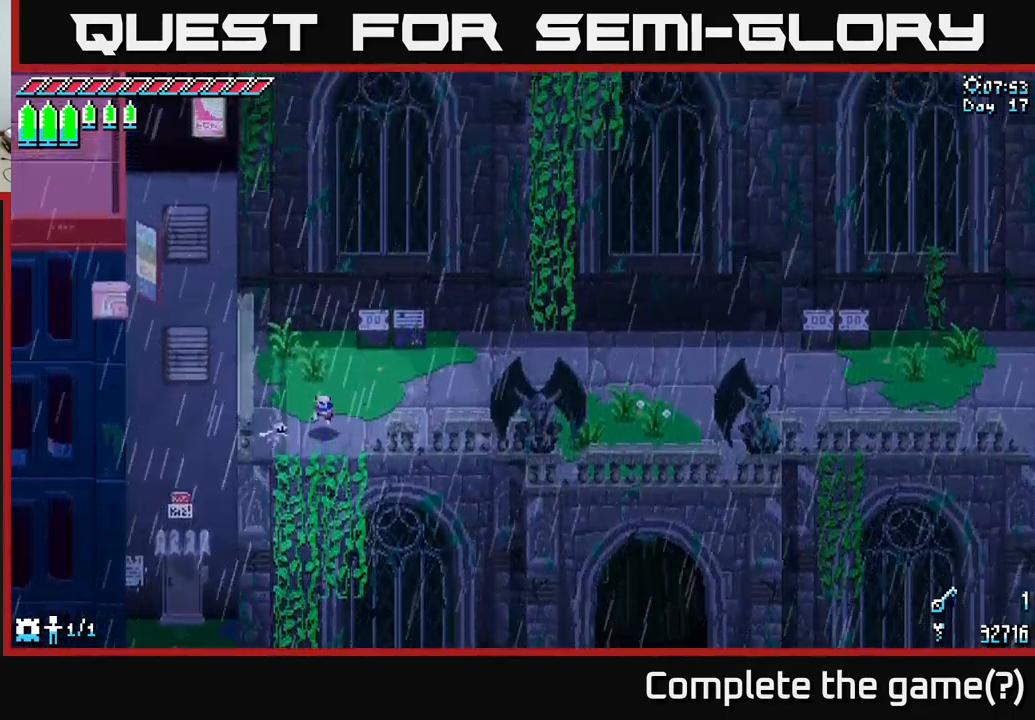
{"buttons": ["A", "X"], "left_stick": "right", "right_stick": "center", "events": [[234, "left_stick", "right"], [450, "A", "down"]]}
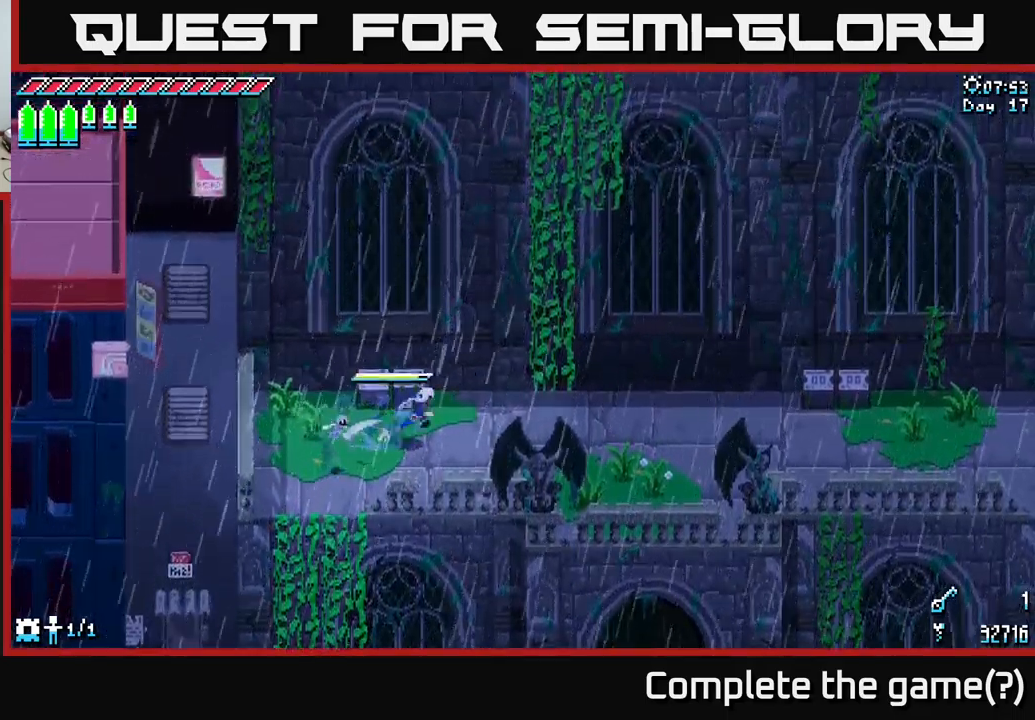
{"buttons": ["X"], "left_stick": "right", "right_stick": "center", "events": [[67, "A", "up"], [217, "A", "down"], [384, "A", "up"]]}
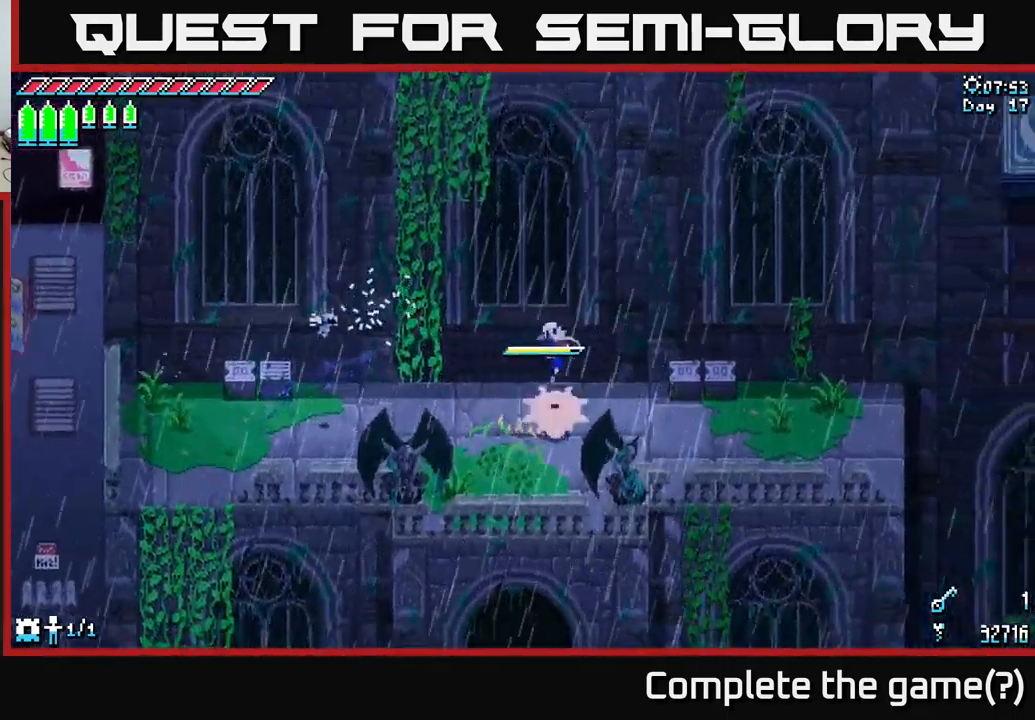
{"buttons": ["A", "X"], "left_stick": "right", "right_stick": "center", "events": [[467, "A", "down"]]}
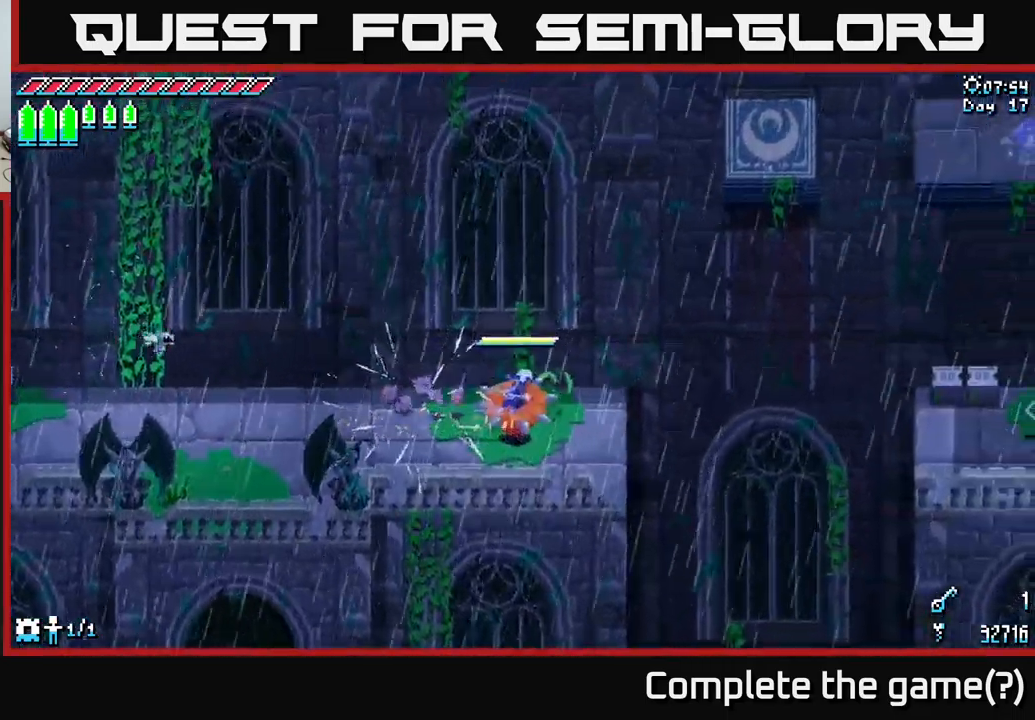
{"buttons": [], "left_stick": "down-right", "right_stick": "up-right", "events": [[34, "left_stick", "left"], [117, "A", "up"], [217, "X", "up"], [317, "left_stick", "center"], [434, "right_stick", "up-right"], [500, "left_stick", "down-right"]]}
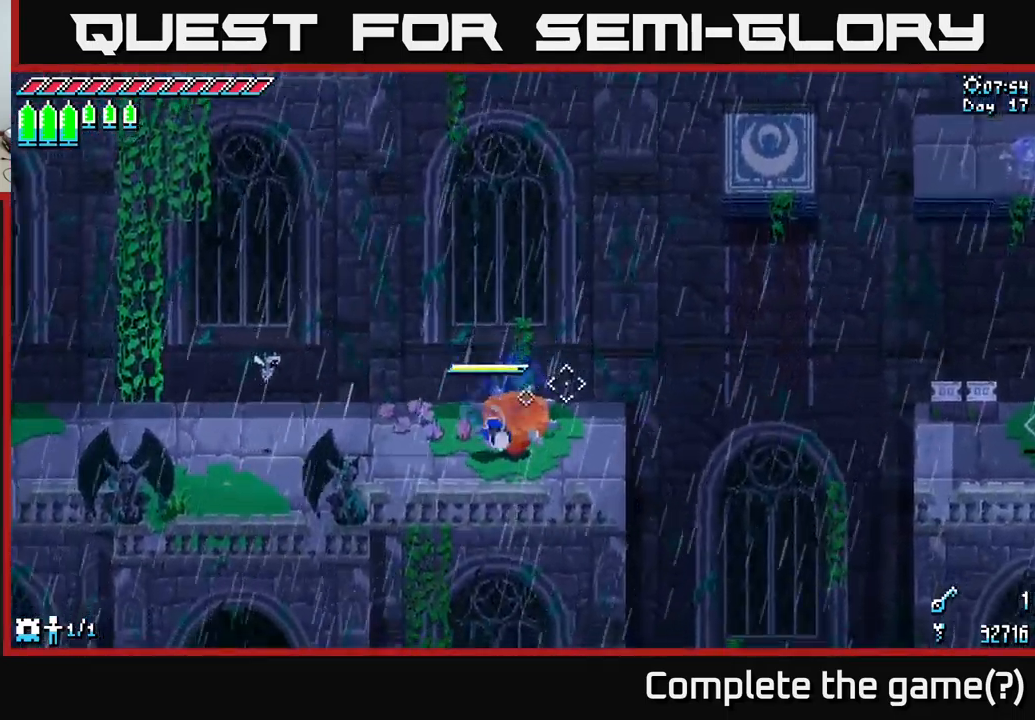
{"buttons": [], "left_stick": "right", "right_stick": "right", "events": [[284, "left_stick", "right"], [317, "right_stick", "right"]]}
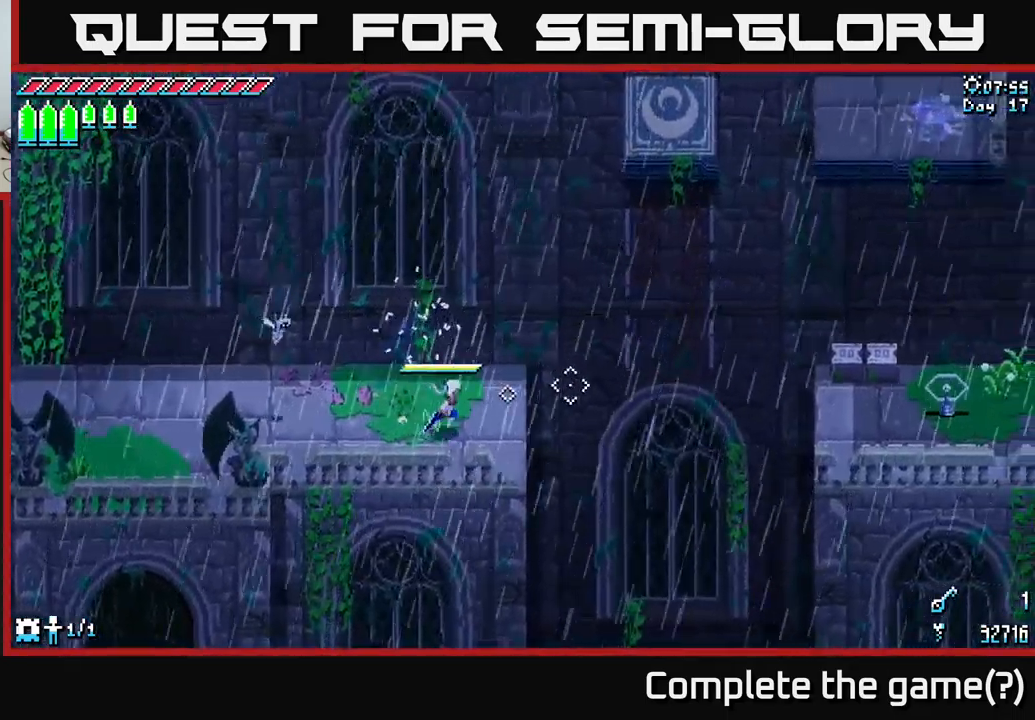
{"buttons": [], "left_stick": "center", "right_stick": "right", "events": [[67, "left_stick", "center"], [234, "L2", "down"], [367, "L2", "up"]]}
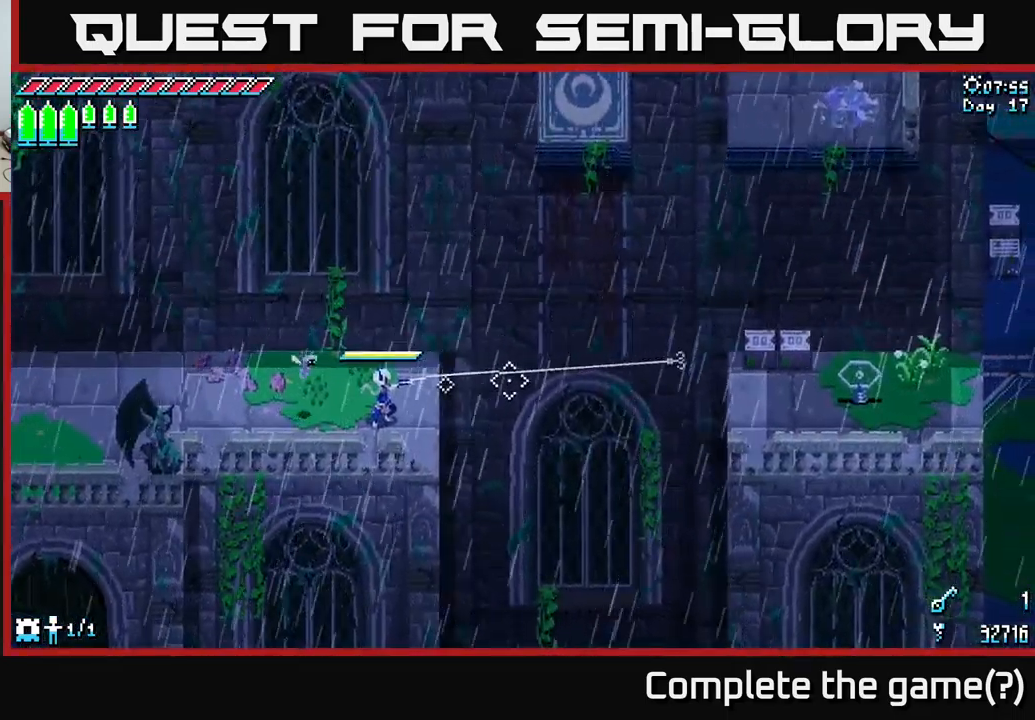
{"buttons": ["L2"], "left_stick": "center", "right_stick": "right", "events": [[400, "L2", "down"]]}
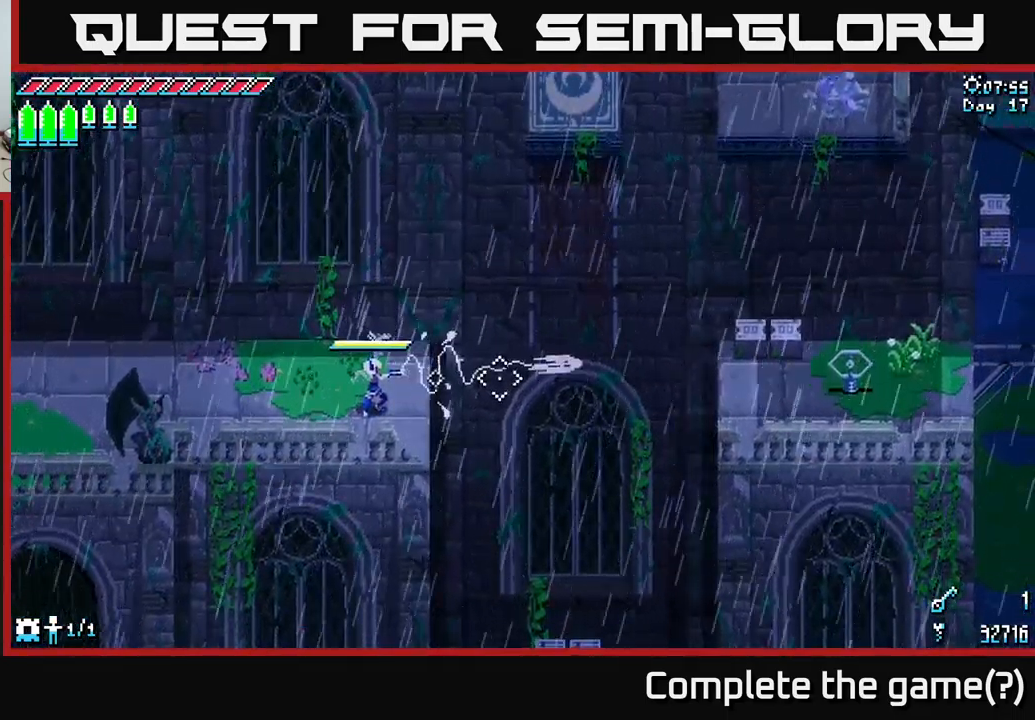
{"buttons": [], "left_stick": "center", "right_stick": "right", "events": [[17, "L2", "up"]]}
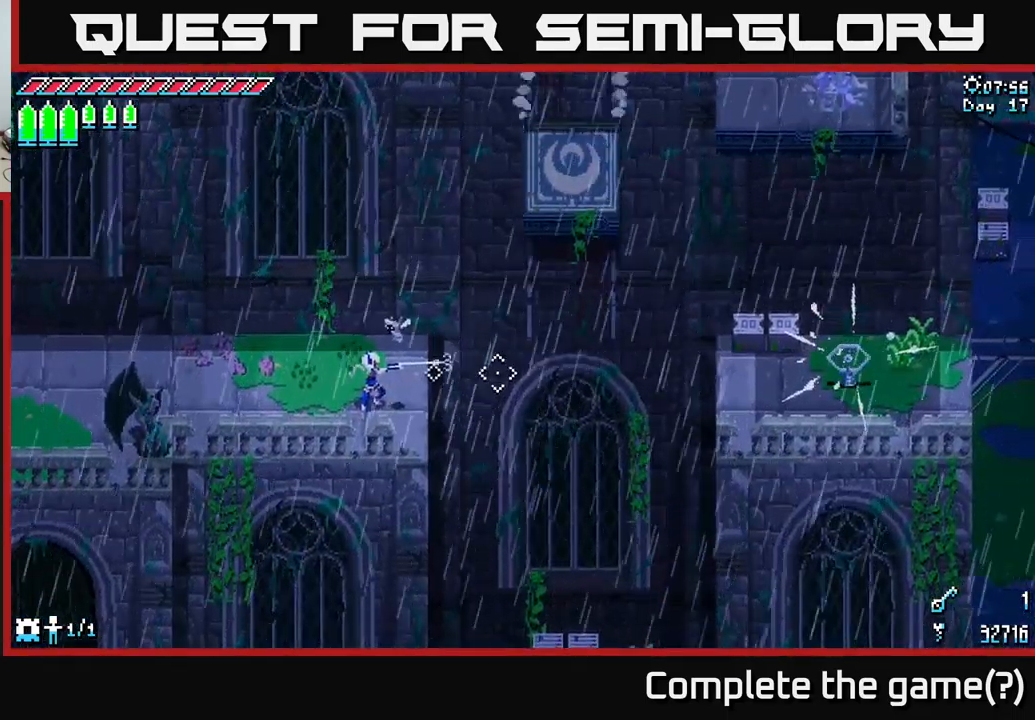
{"buttons": [], "left_stick": "center", "right_stick": "up-right", "events": [[200, "right_stick", "up-right"]]}
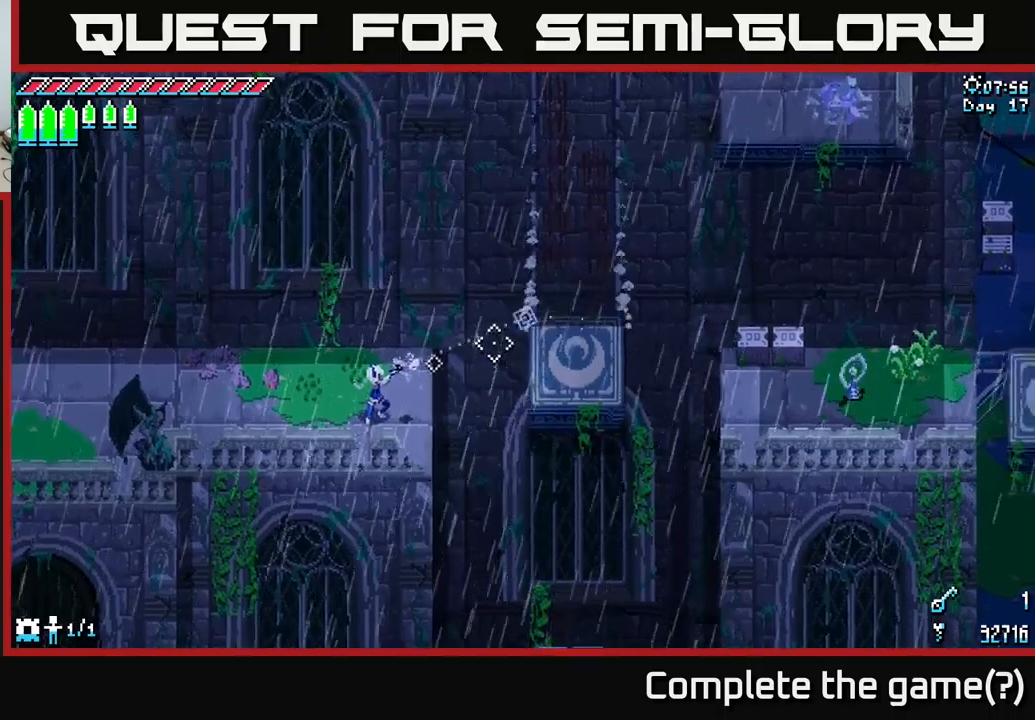
{"buttons": [], "left_stick": "center", "right_stick": "up-right", "events": [[83, "L2", "down"], [200, "L2", "up"]]}
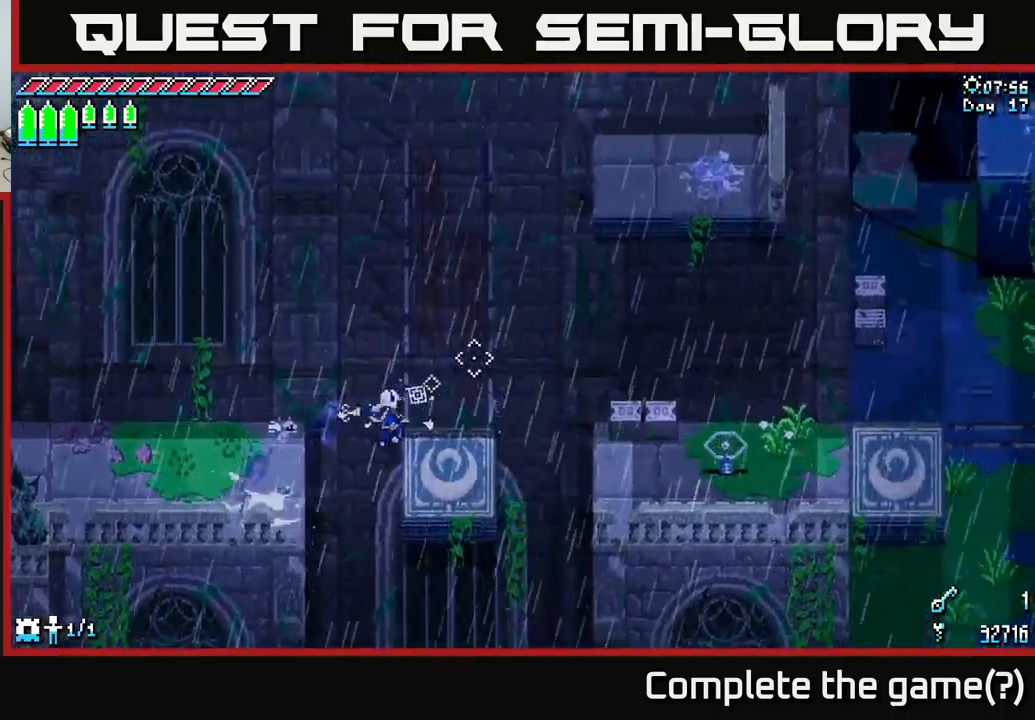
{"buttons": [], "left_stick": "center", "right_stick": "center", "events": [[33, "left_stick", "right"], [33, "right_stick", "center"], [400, "left_stick", "center"]]}
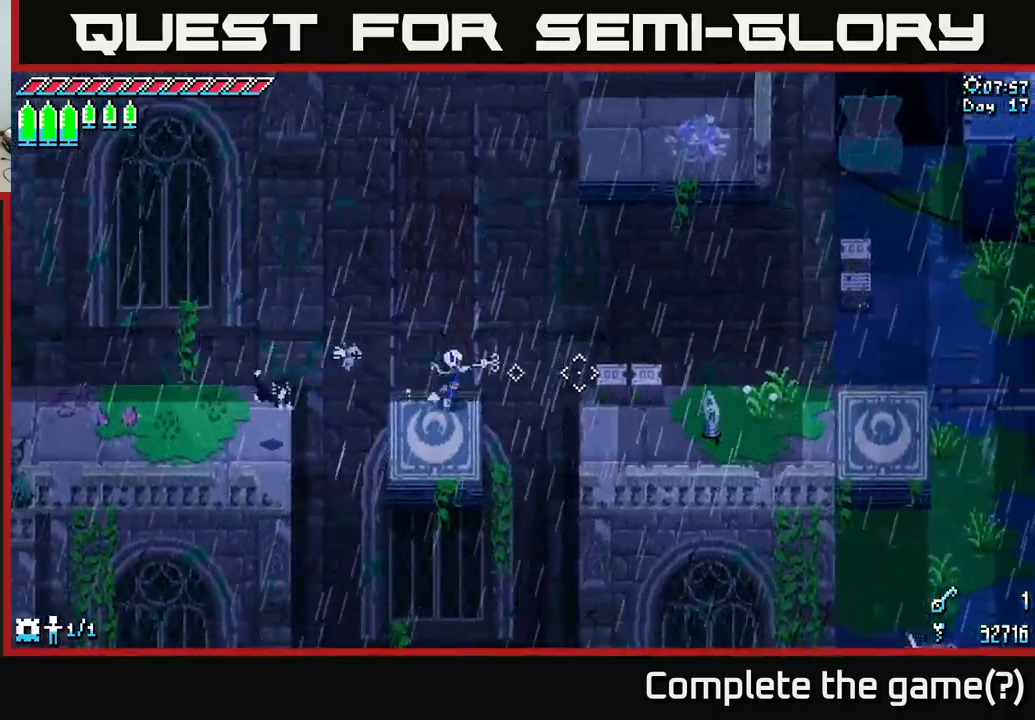
{"buttons": ["L2"], "left_stick": "center", "right_stick": "right", "events": [[133, "left_stick", "down"], [200, "right_stick", "right"], [300, "left_stick", "center"], [466, "L2", "down"]]}
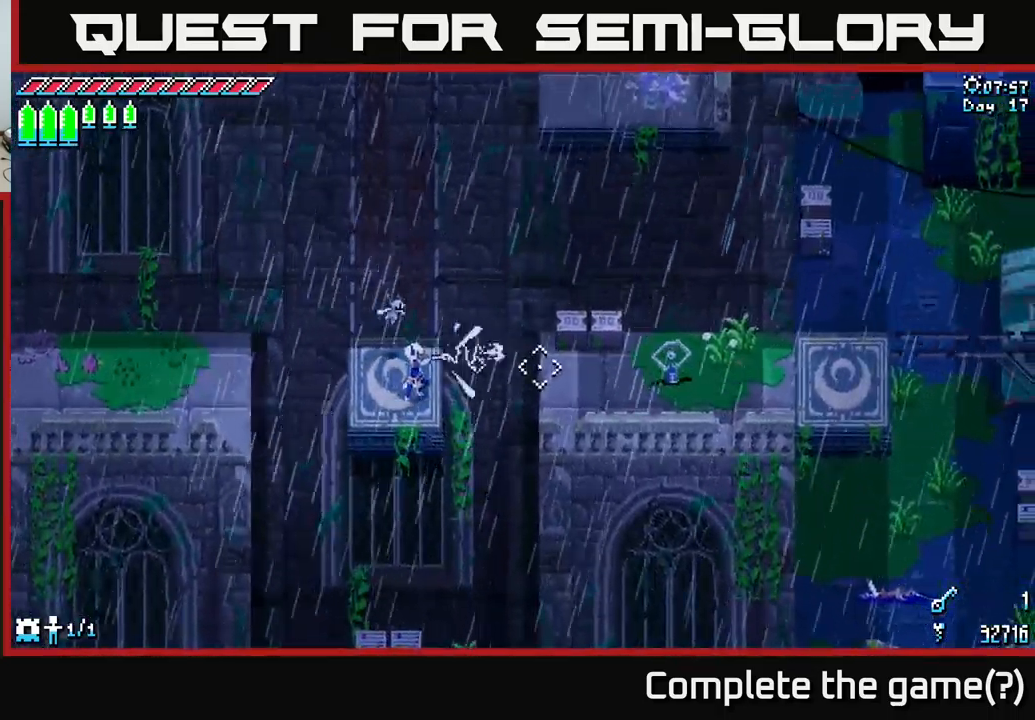
{"buttons": [], "left_stick": "center", "right_stick": "up", "events": [[100, "L2", "up"], [450, "right_stick", "up"]]}
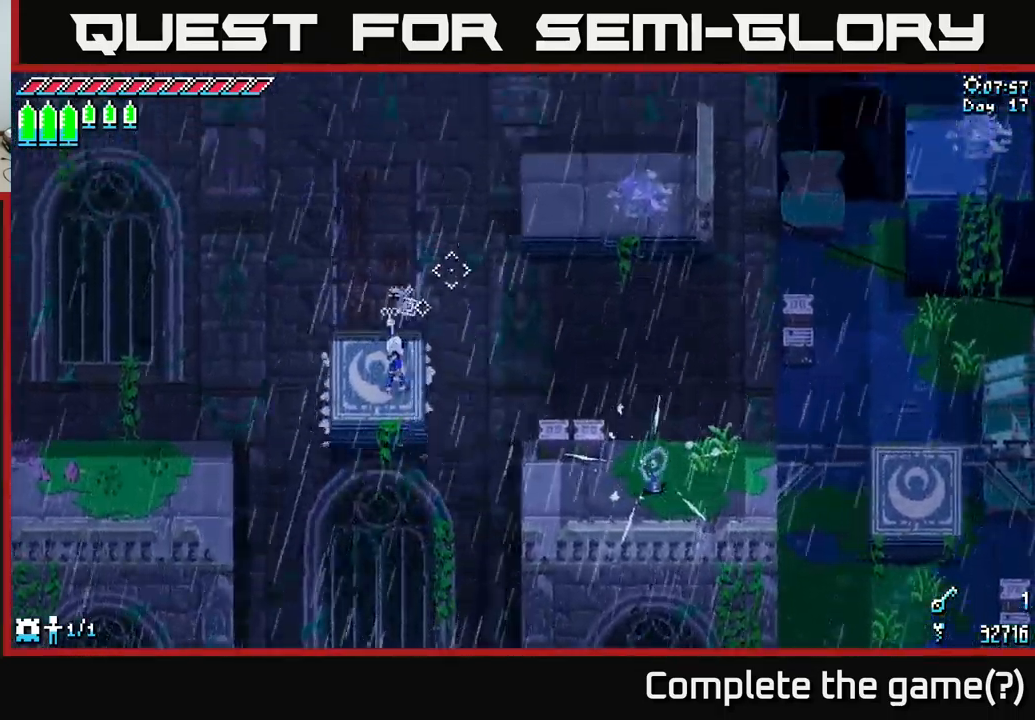
{"buttons": [], "left_stick": "center", "right_stick": "up-left", "events": [[466, "right_stick", "up-left"]]}
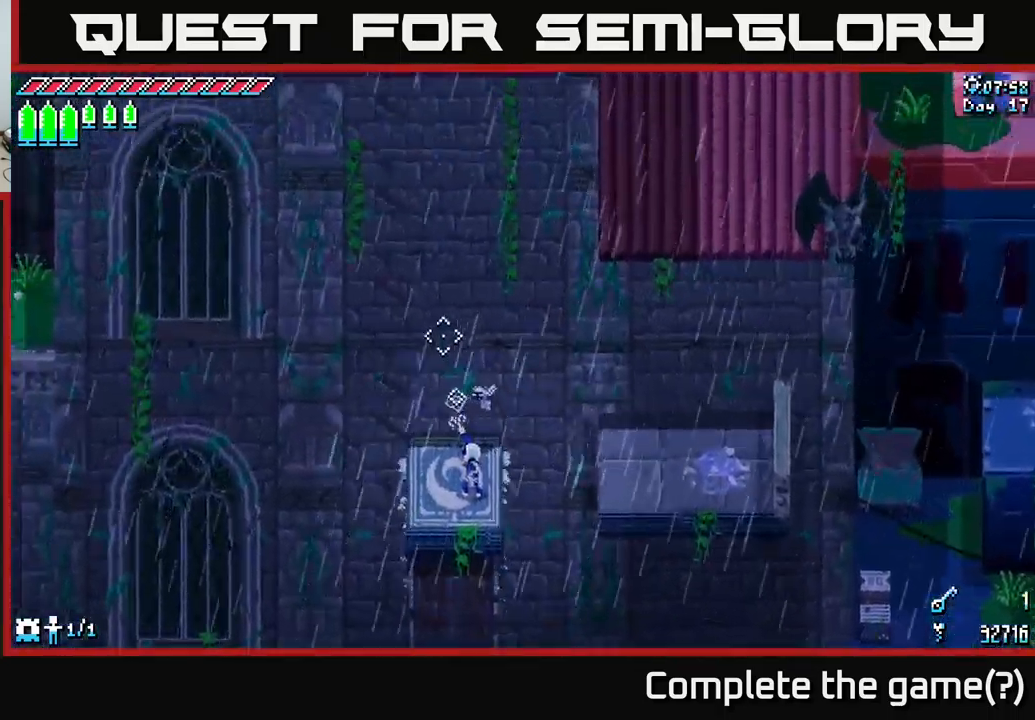
{"buttons": [], "left_stick": "center", "right_stick": "up-left", "events": []}
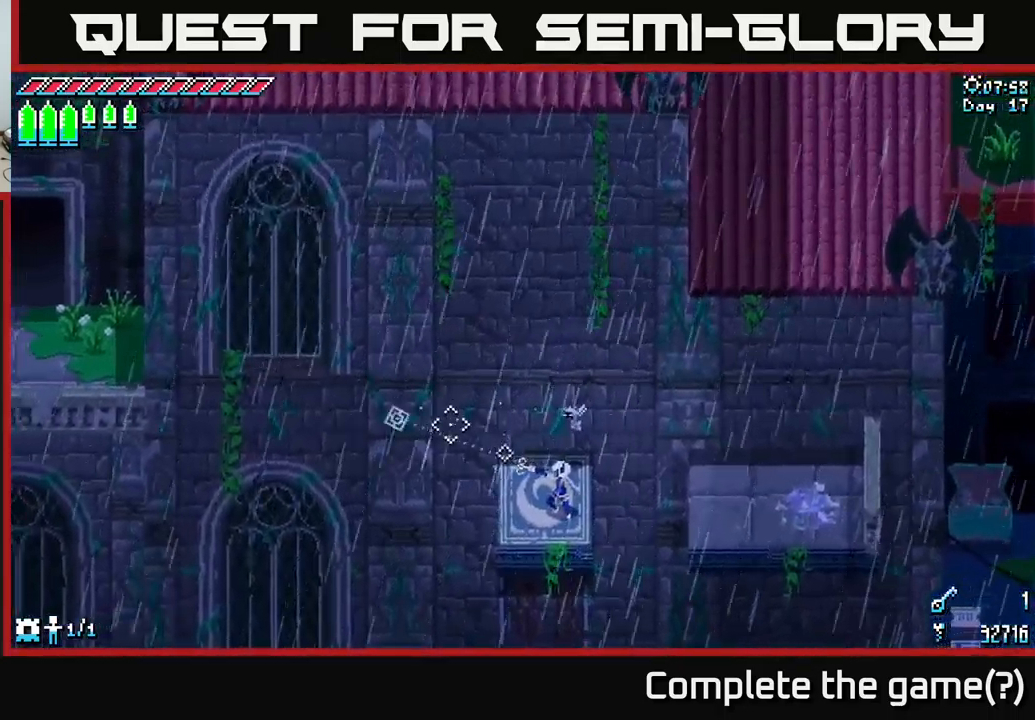
{"buttons": [], "left_stick": "left", "right_stick": "left", "events": [[33, "right_stick", "left"], [400, "left_stick", "left"]]}
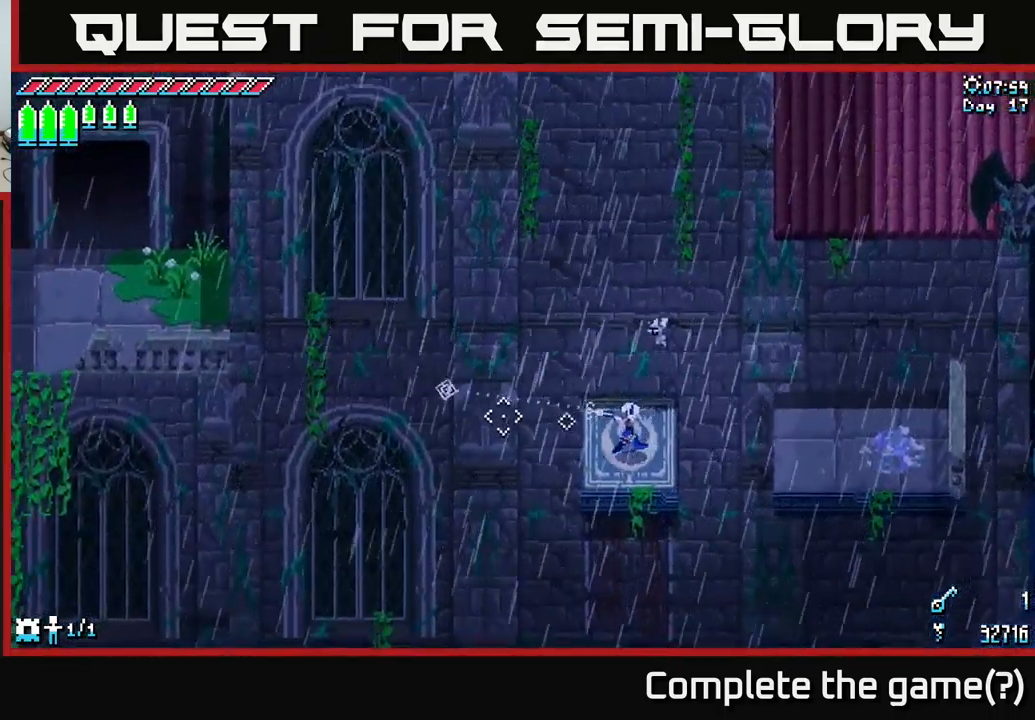
{"buttons": [], "left_stick": "center", "right_stick": "left", "events": [[83, "left_stick", "center"]]}
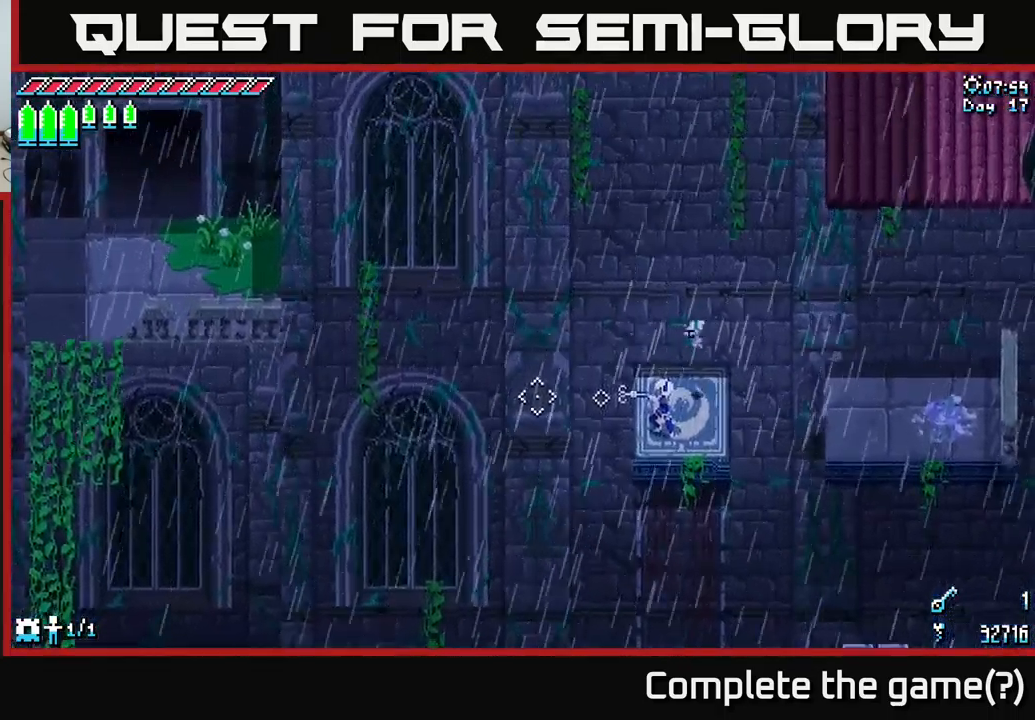
{"buttons": [], "left_stick": "center", "right_stick": "center", "events": [[400, "right_stick", "center"]]}